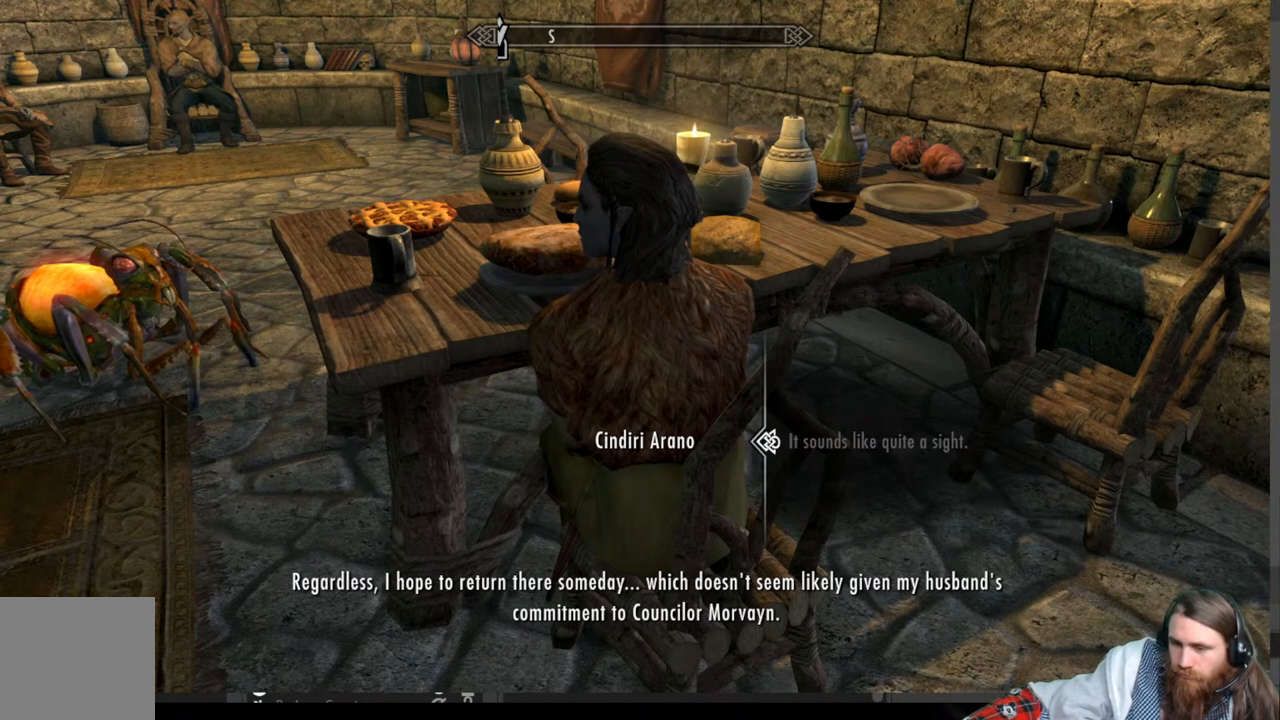
Gameplay with a controller (Xbox layout); each line is a JSON object with the inputs held at the frame after it. "events" lists button and stick changes between this image and that frame as [ms after this image, input, new state], when the widget could be followed in between.
{"buttons": [], "left_stick": "center", "right_stick": "center", "events": [[267, "A", "down"], [433, "A", "up"]]}
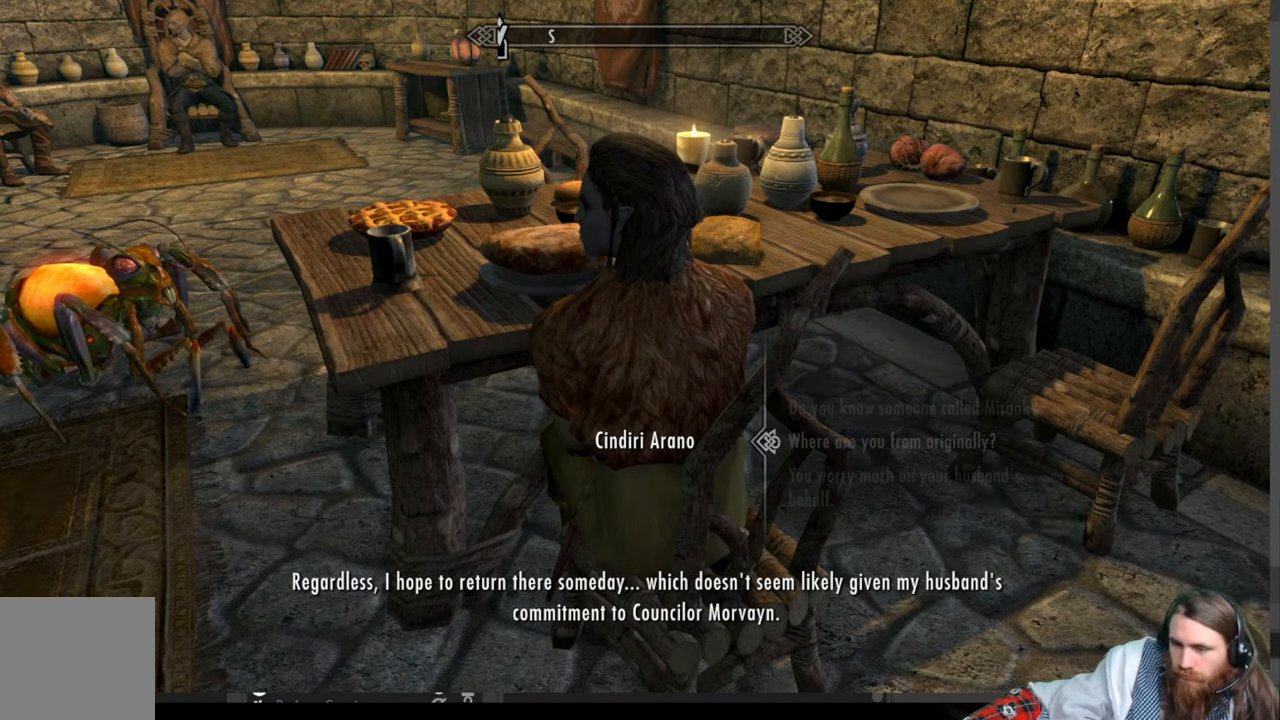
{"buttons": [], "left_stick": "center", "right_stick": "center", "events": []}
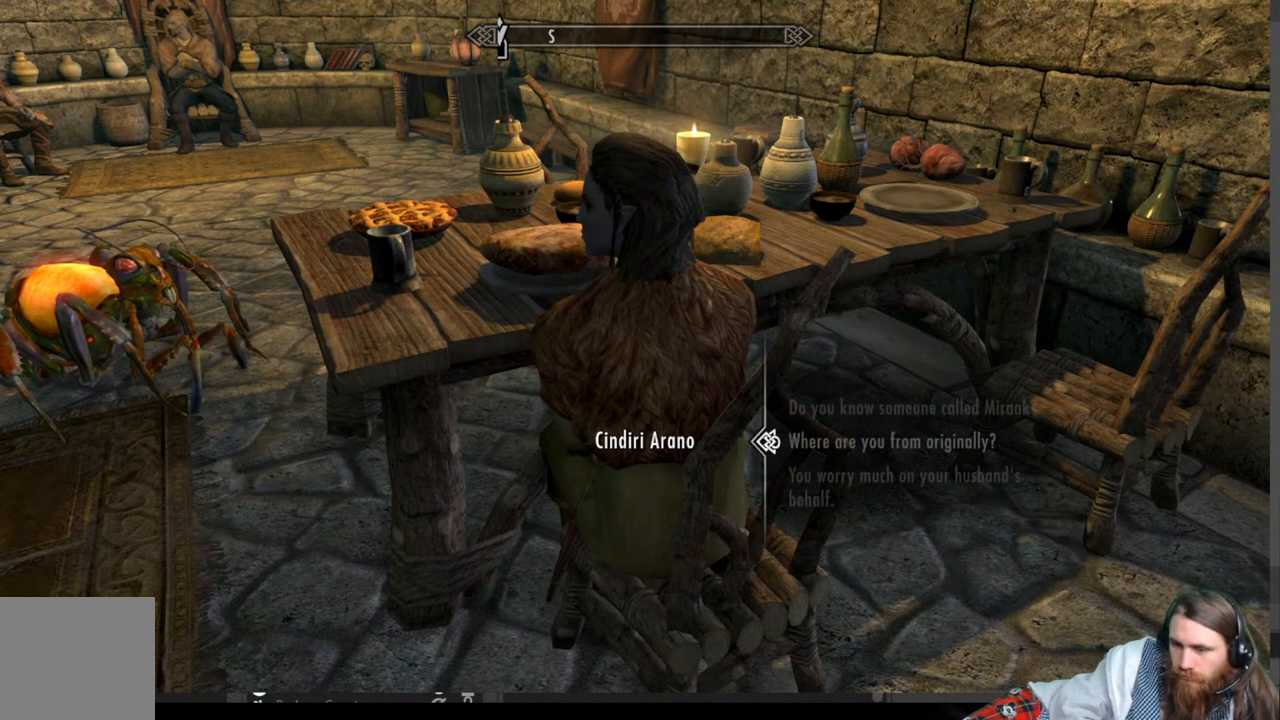
{"buttons": [], "left_stick": "center", "right_stick": "center", "events": [[317, "B", "down"], [433, "B", "up"]]}
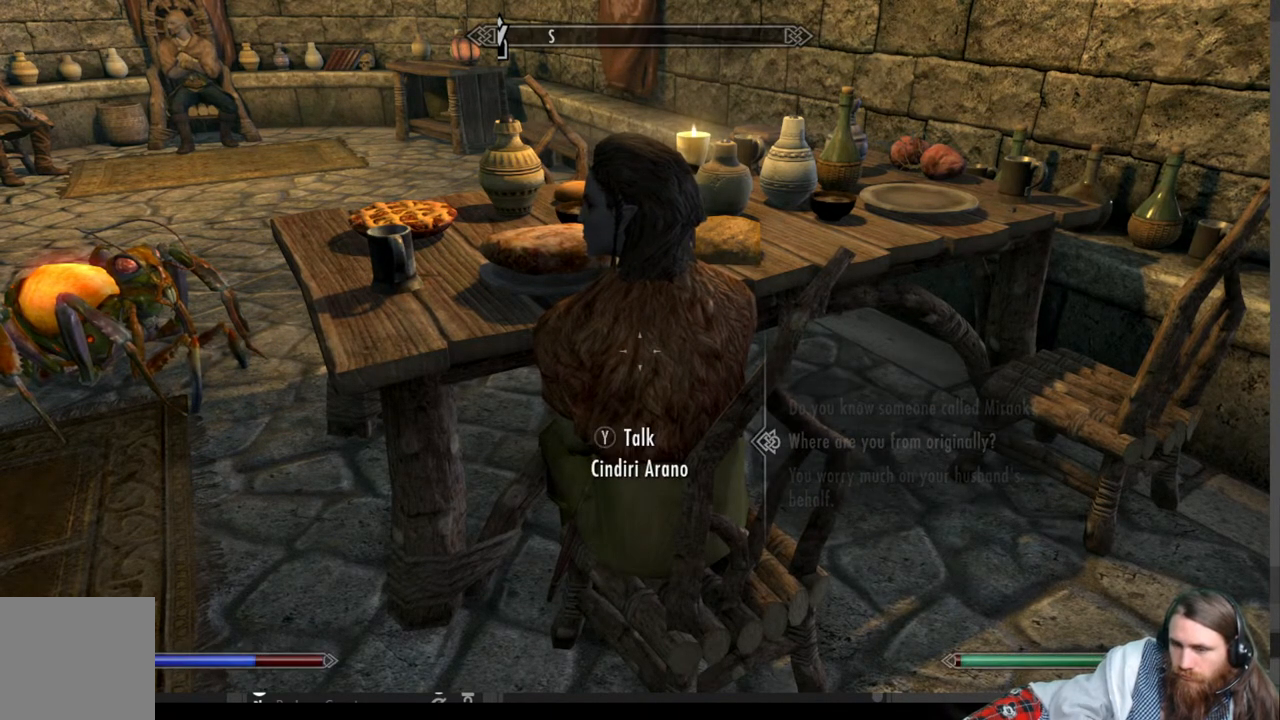
{"buttons": [], "left_stick": "up-left", "right_stick": "center", "events": [[383, "left_stick", "up-left"]]}
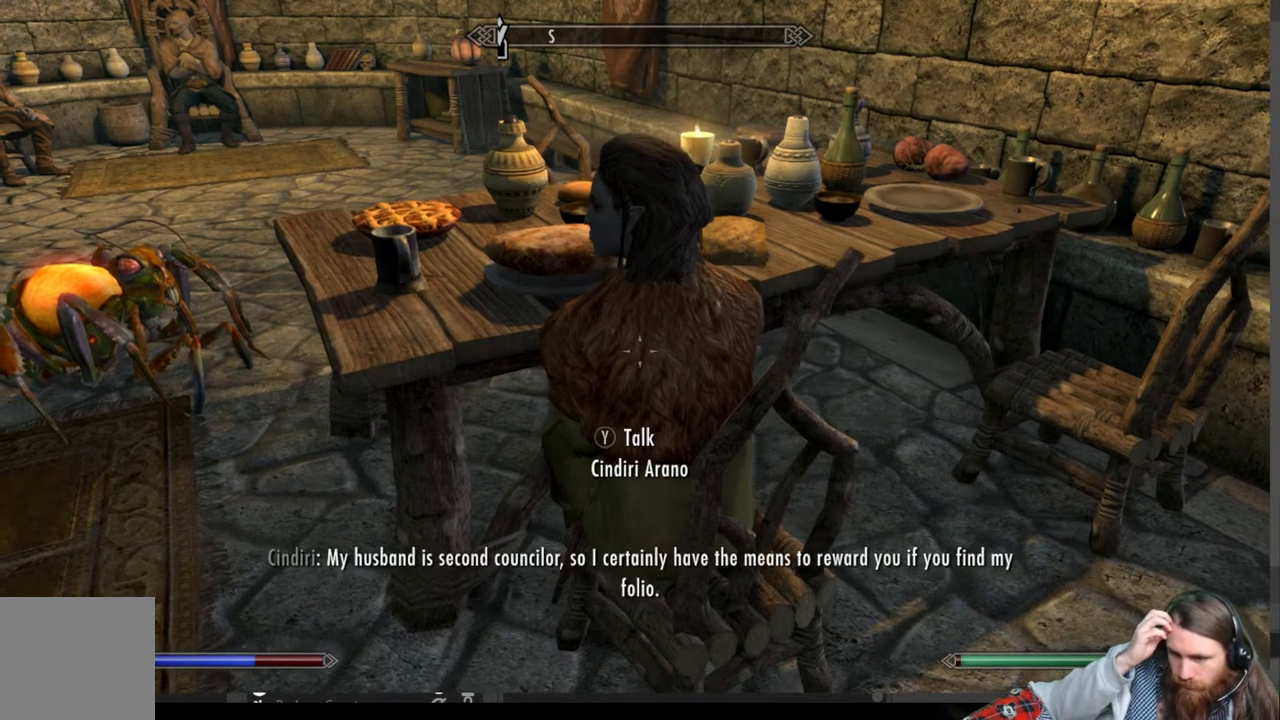
{"buttons": [], "left_stick": "center", "right_stick": "center", "events": [[50, "left_stick", "center"], [200, "left_stick", "up-left"], [417, "left_stick", "center"]]}
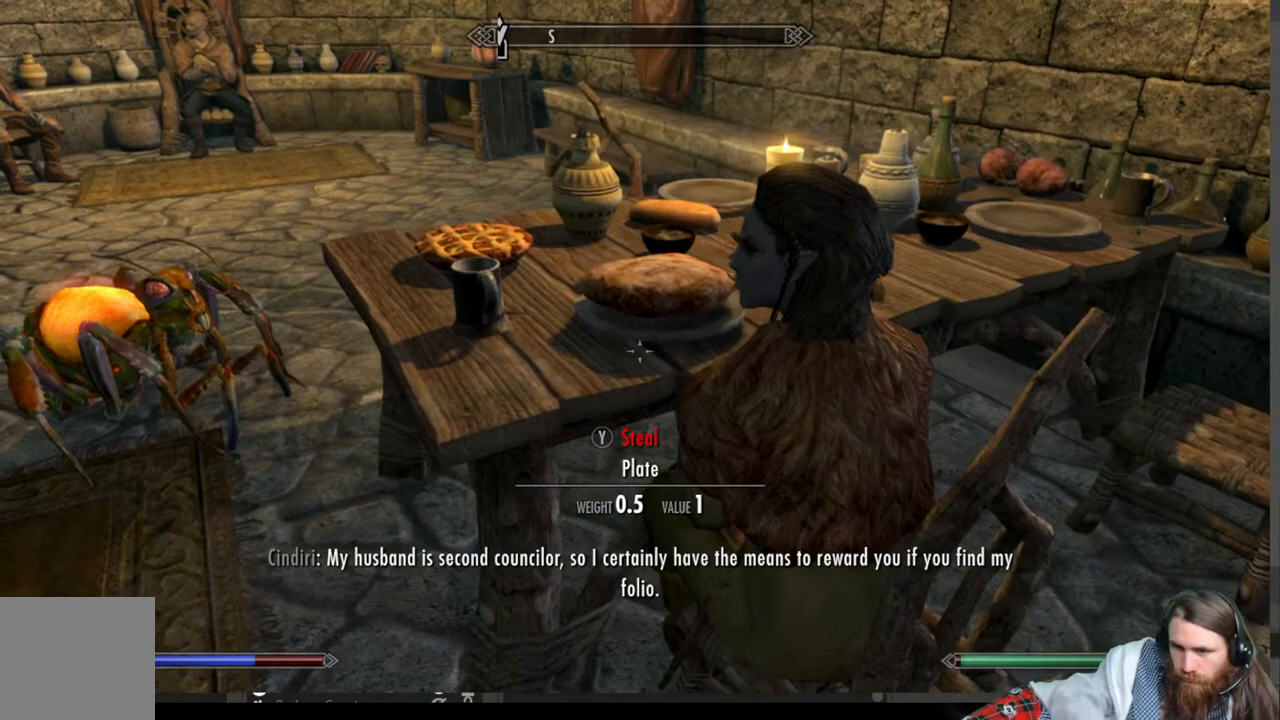
{"buttons": [], "left_stick": "center", "right_stick": "center", "events": [[133, "left_stick", "up-left"], [300, "left_stick", "center"]]}
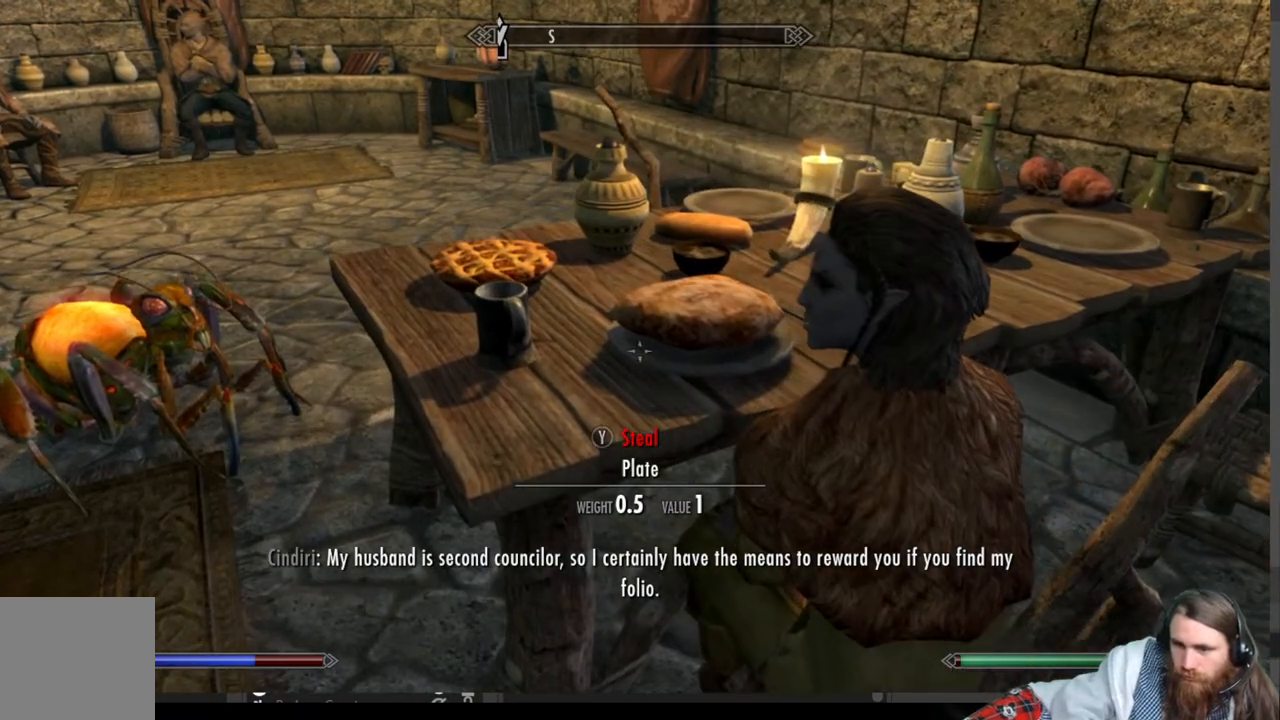
{"buttons": [], "left_stick": "center", "right_stick": "center", "events": [[133, "left_stick", "up"], [233, "right_stick", "right"], [367, "right_stick", "center"], [417, "left_stick", "center"]]}
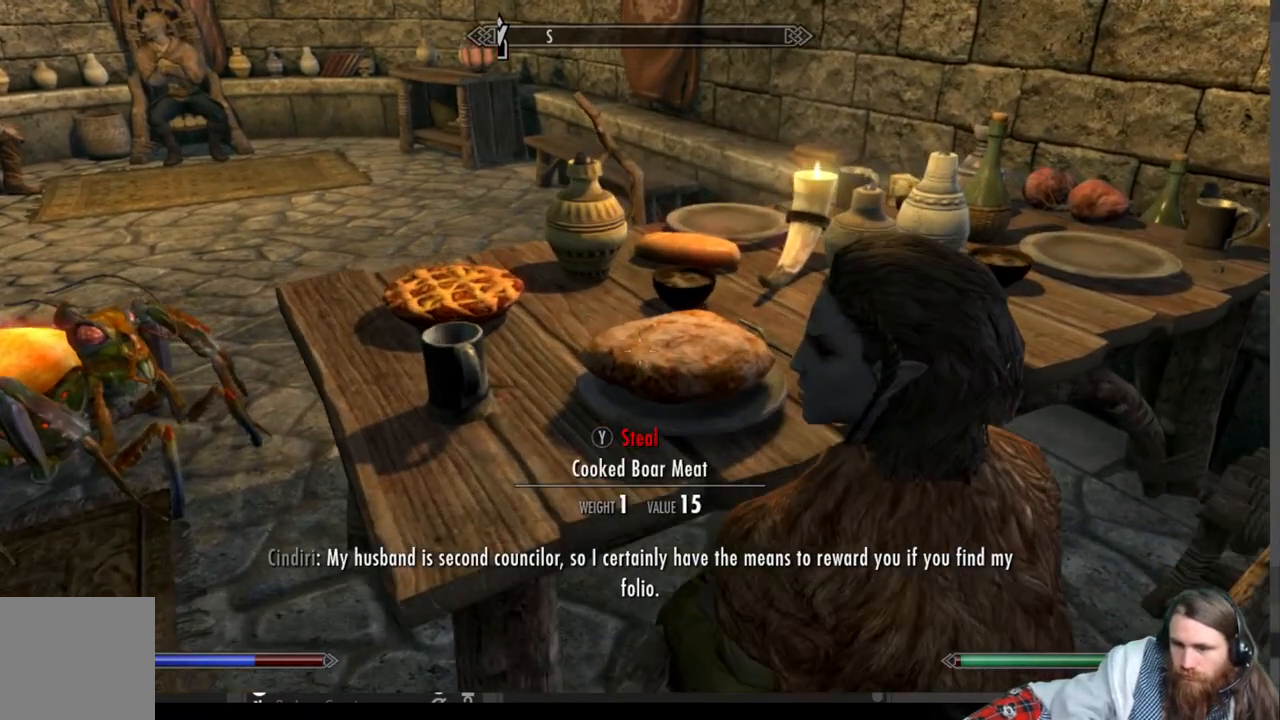
{"buttons": [], "left_stick": "center", "right_stick": "right", "events": [[450, "right_stick", "right"]]}
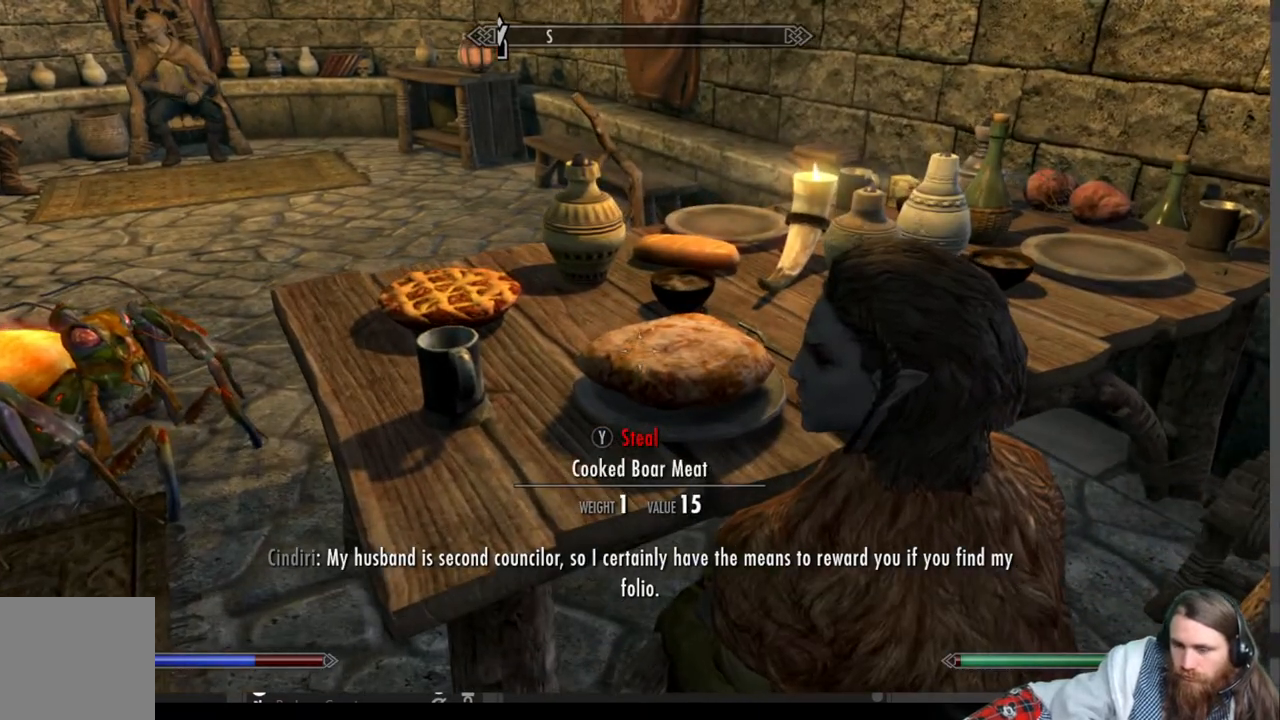
{"buttons": [], "left_stick": "center", "right_stick": "center", "events": [[133, "right_stick", "center"], [283, "right_stick", "right"], [450, "right_stick", "center"]]}
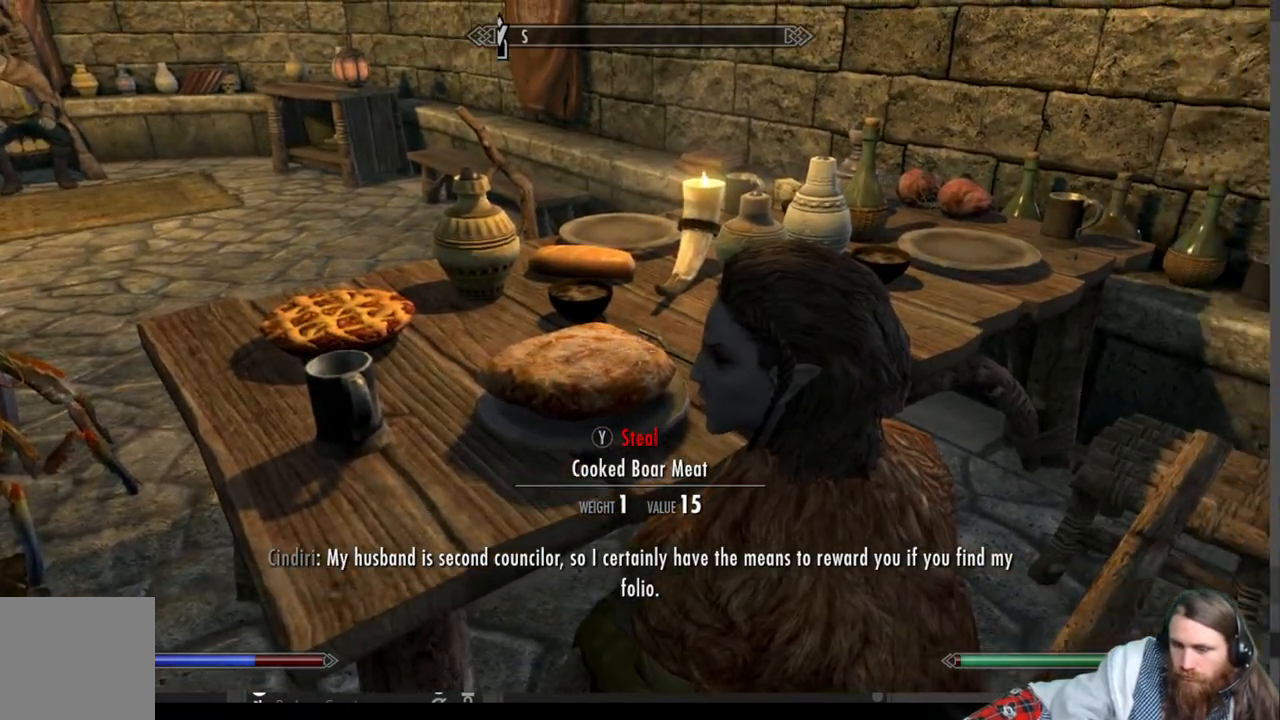
{"buttons": [], "left_stick": "center", "right_stick": "center", "events": [[167, "left_stick", "left"], [317, "left_stick", "center"]]}
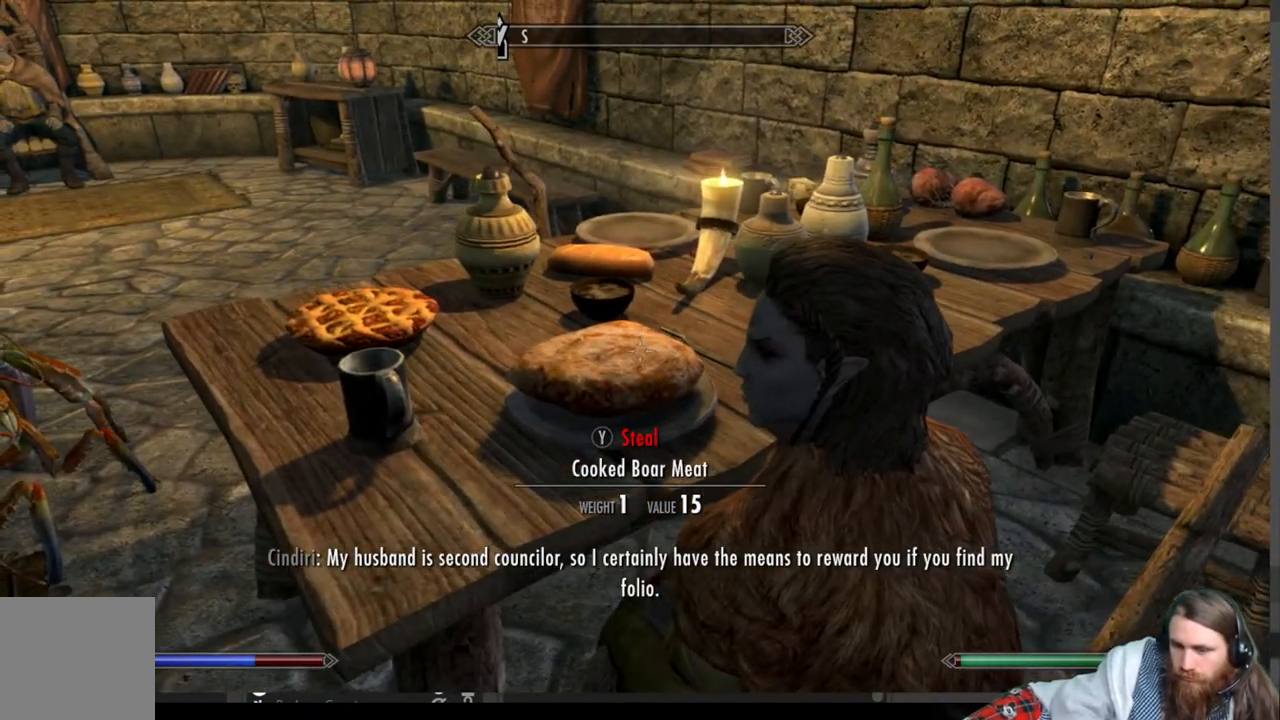
{"buttons": [], "left_stick": "center", "right_stick": "center", "events": [[50, "left_stick", "down-left"], [267, "left_stick", "center"]]}
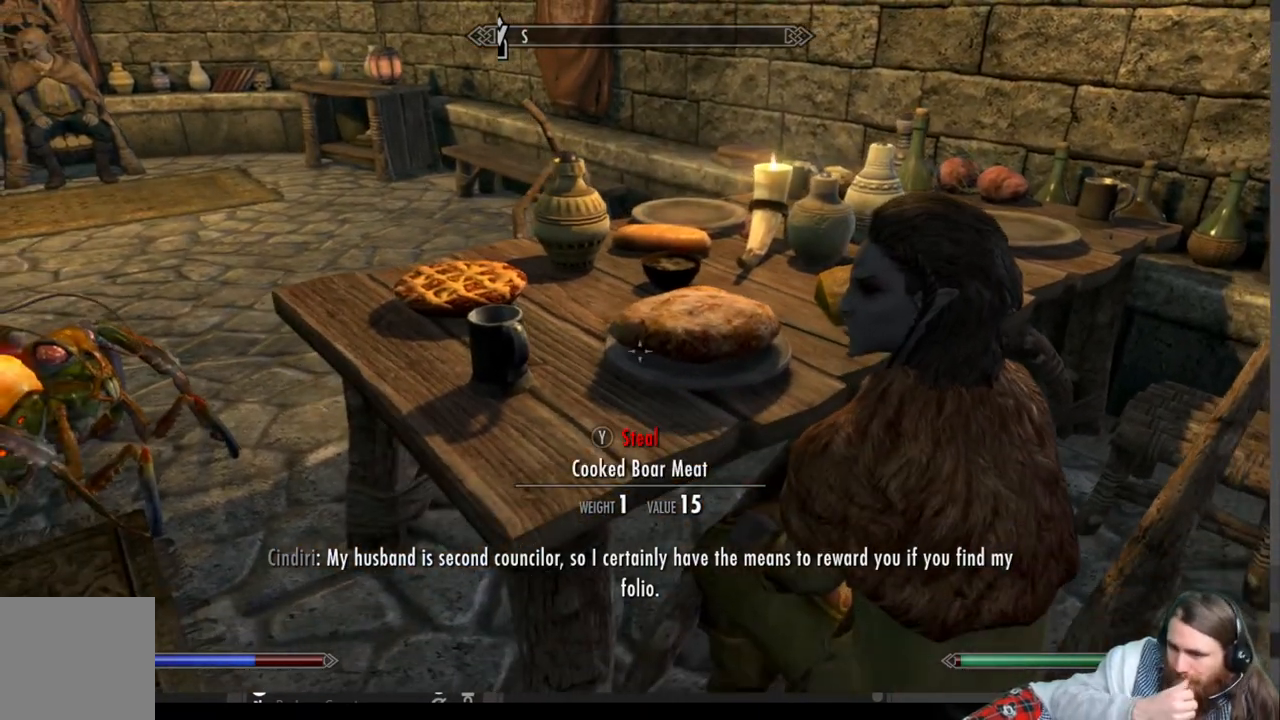
{"buttons": [], "left_stick": "center", "right_stick": "center", "events": []}
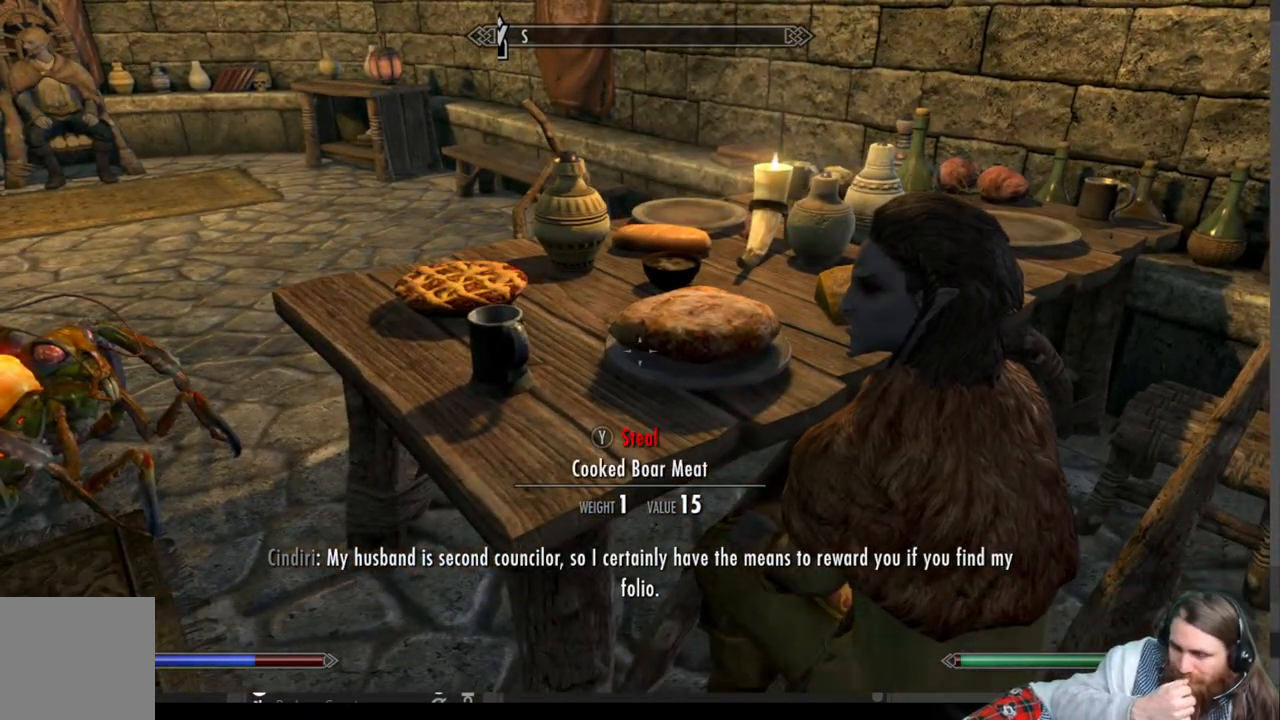
{"buttons": [], "left_stick": "center", "right_stick": "left", "events": [[233, "left_stick", "left"], [400, "left_stick", "center"], [500, "right_stick", "left"]]}
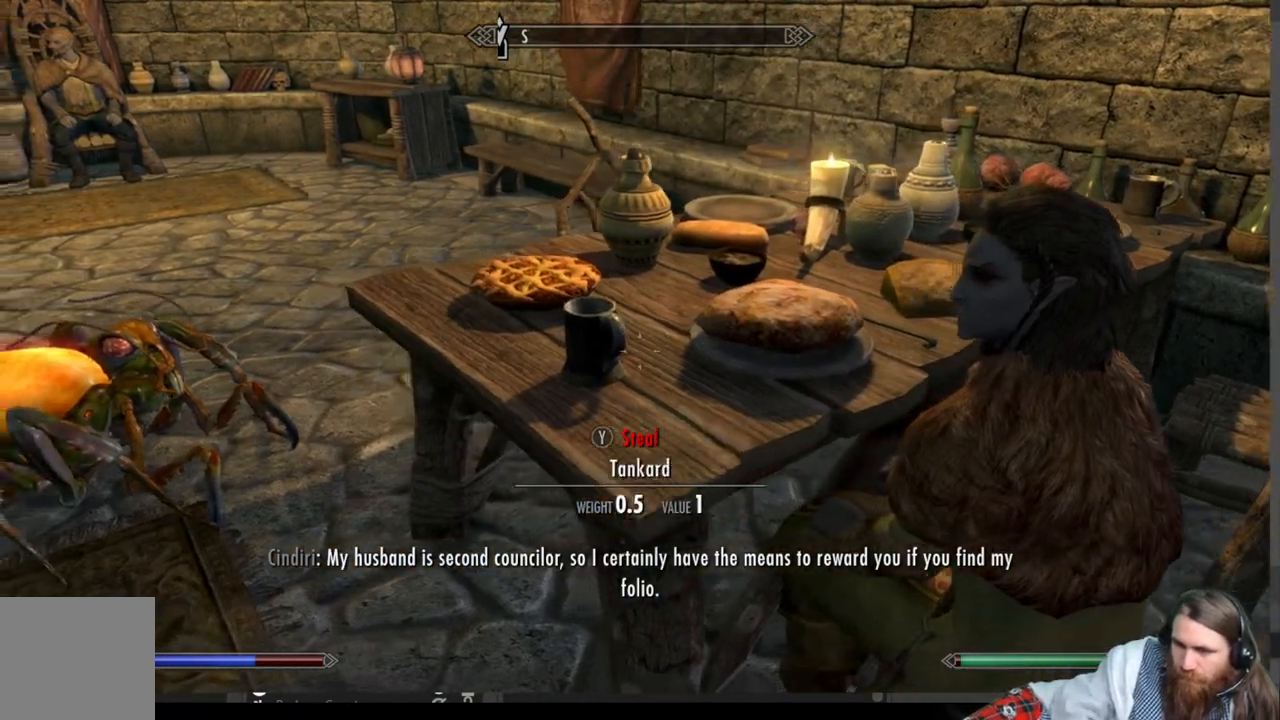
{"buttons": [], "left_stick": "center", "right_stick": "left", "events": [[150, "right_stick", "center"], [233, "left_stick", "down"], [333, "right_stick", "left"], [417, "left_stick", "center"]]}
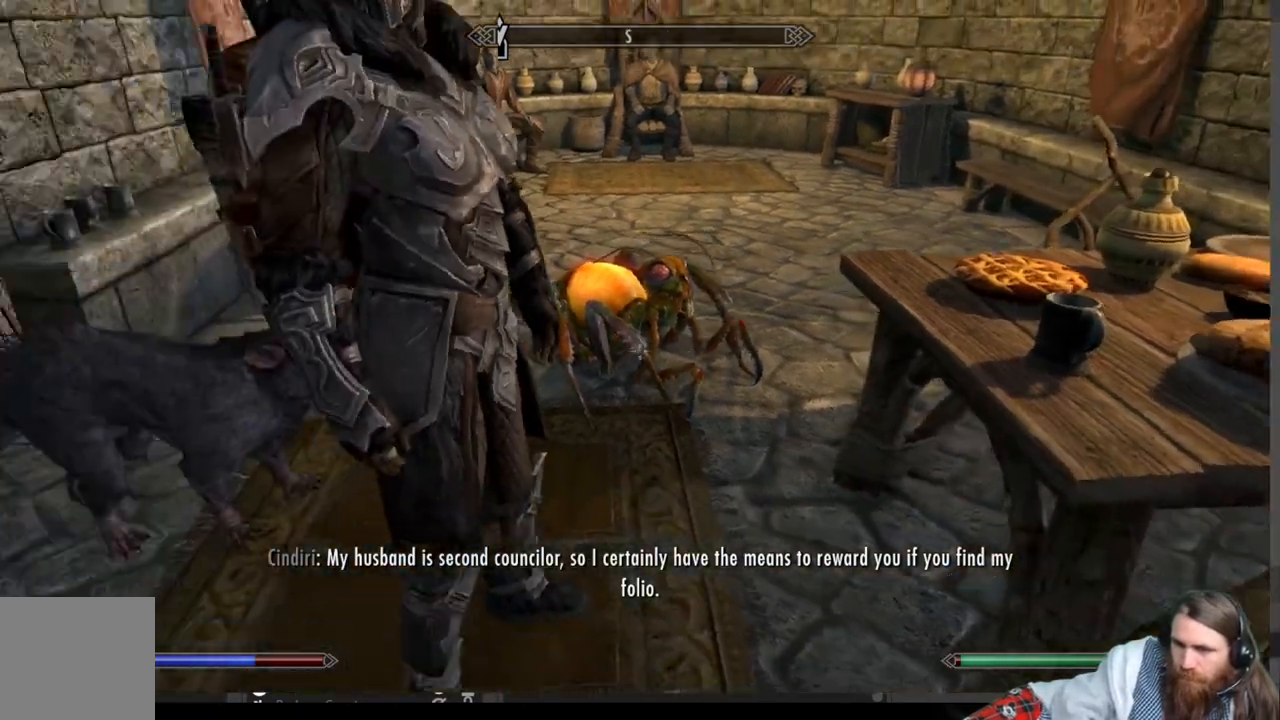
{"buttons": [], "left_stick": "center", "right_stick": "center", "events": [[133, "left_stick", "down-right"], [317, "right_stick", "center"], [333, "left_stick", "center"]]}
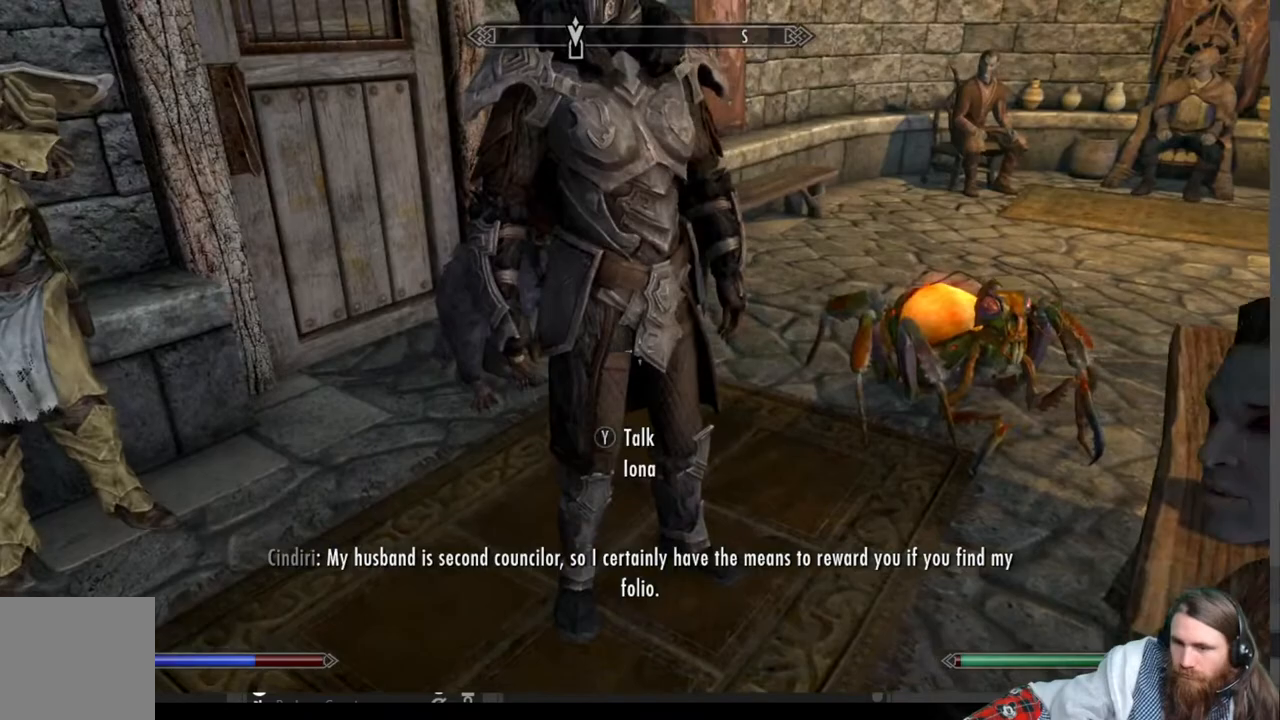
{"buttons": [], "left_stick": "up-left", "right_stick": "up", "events": [[100, "right_stick", "left"], [250, "right_stick", "center"], [317, "left_stick", "up-left"], [500, "right_stick", "up"]]}
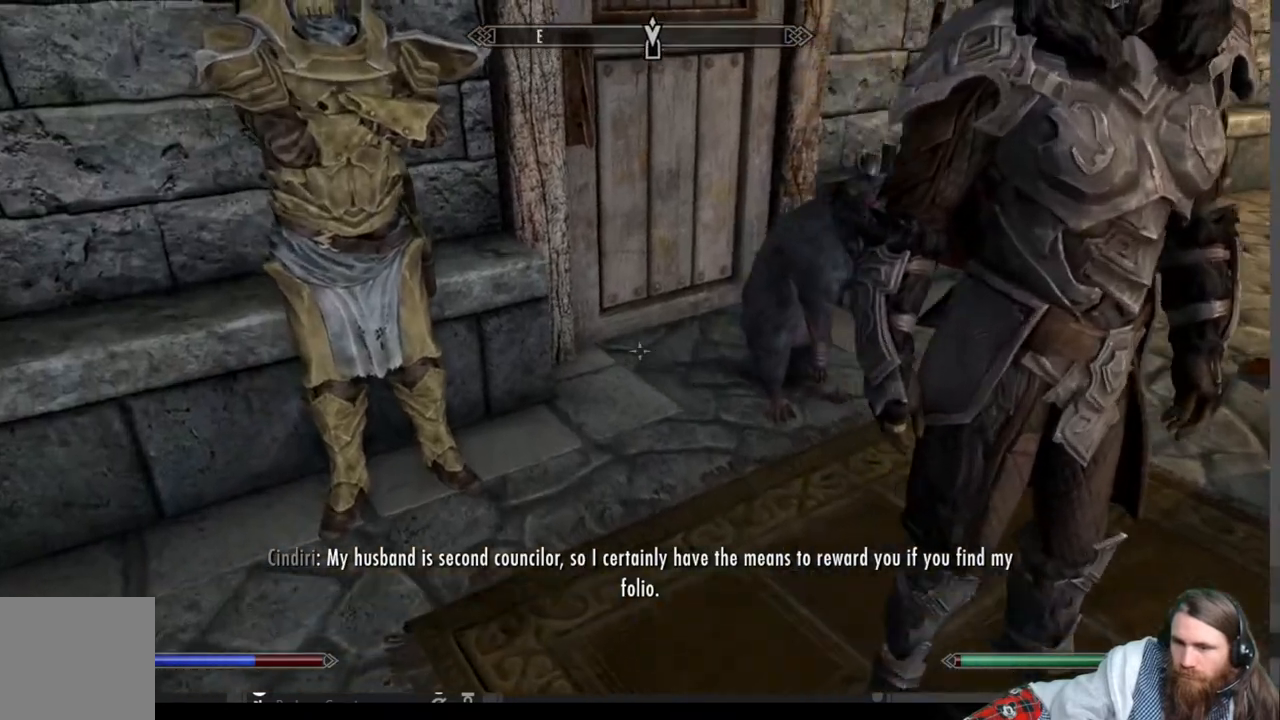
{"buttons": [], "left_stick": "center", "right_stick": "center", "events": [[133, "left_stick", "up"], [150, "right_stick", "center"], [267, "right_stick", "up"], [383, "left_stick", "center"], [417, "right_stick", "center"]]}
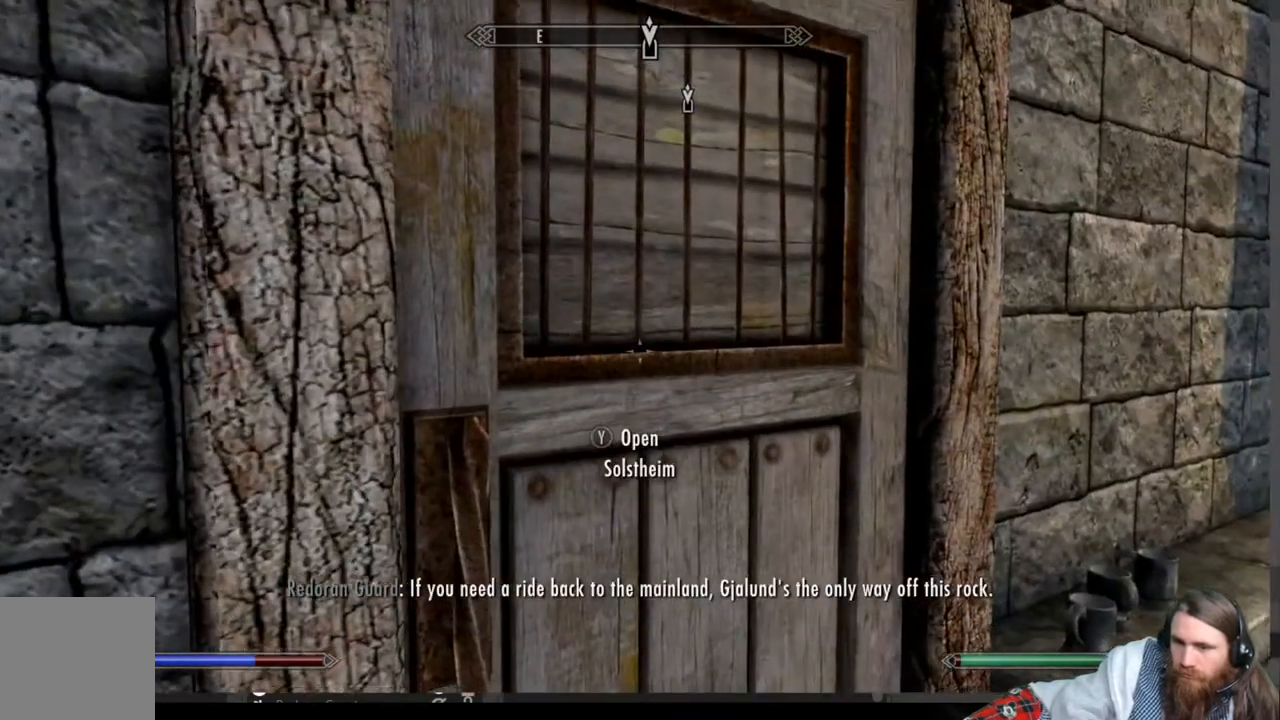
{"buttons": [], "left_stick": "center", "right_stick": "center", "events": [[150, "Y", "down"], [300, "Y", "up"]]}
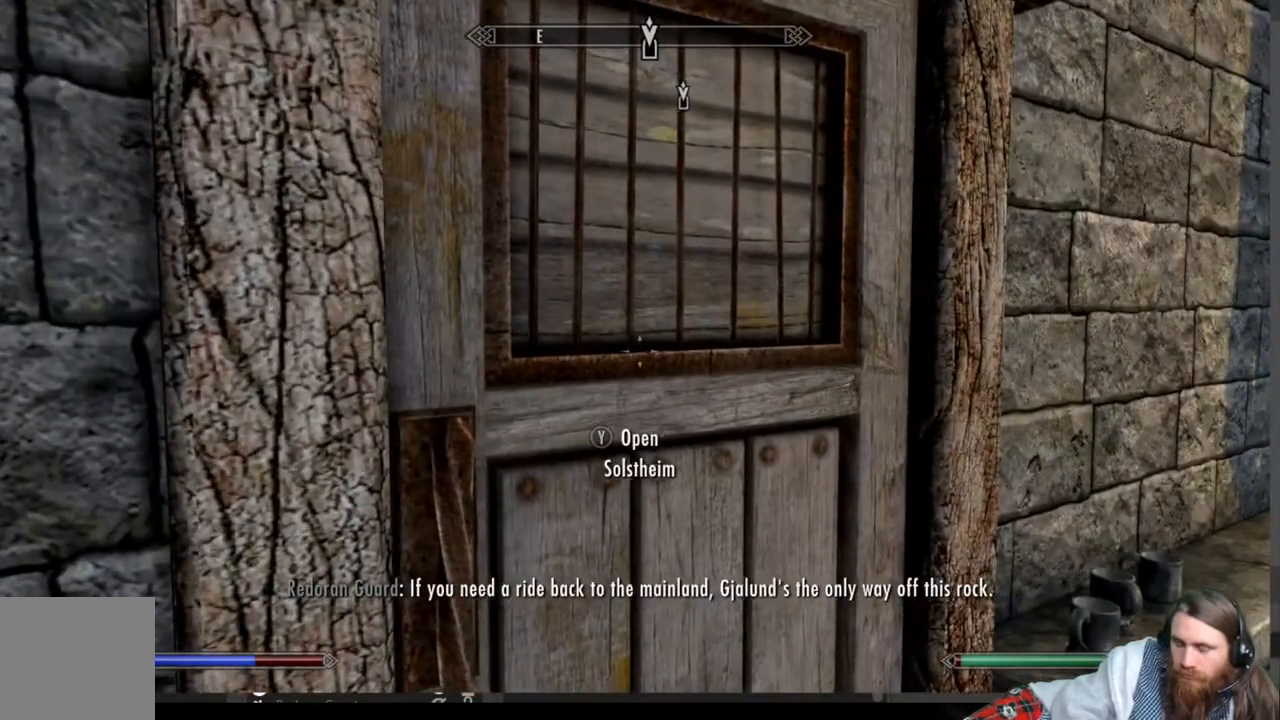
{"buttons": [], "left_stick": "center", "right_stick": "center", "events": []}
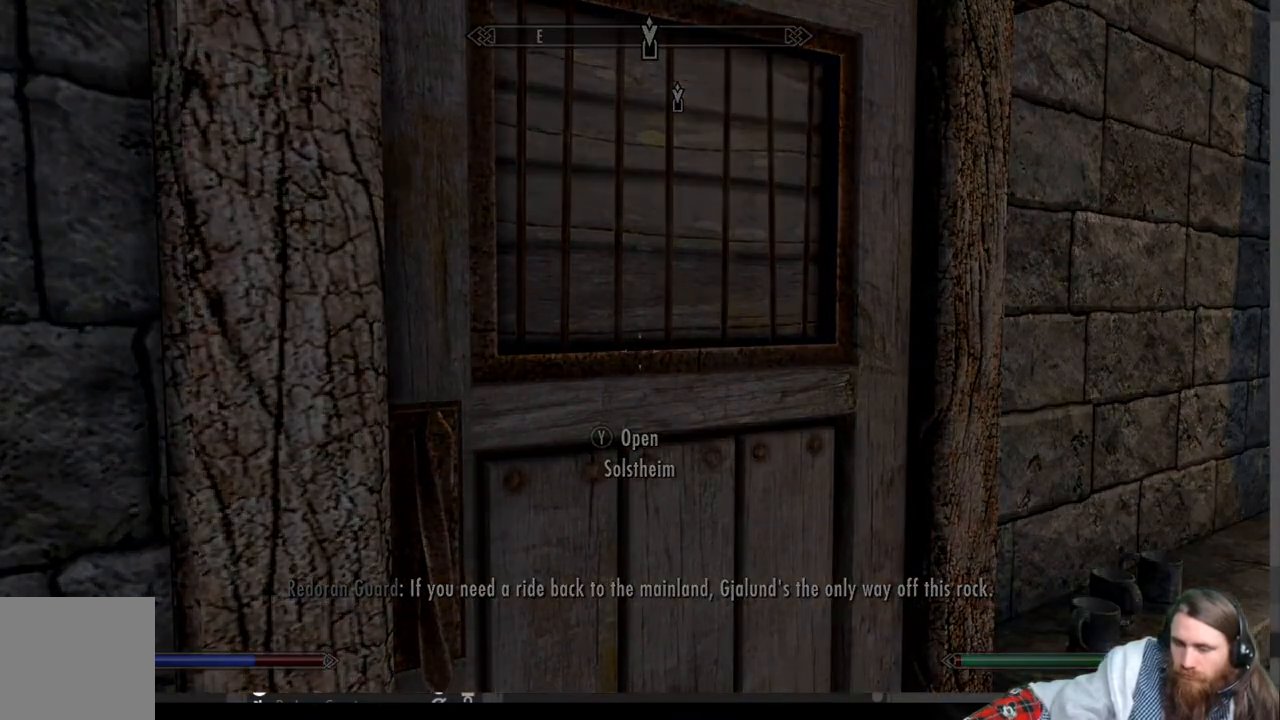
{"buttons": [], "left_stick": "center", "right_stick": "center", "events": []}
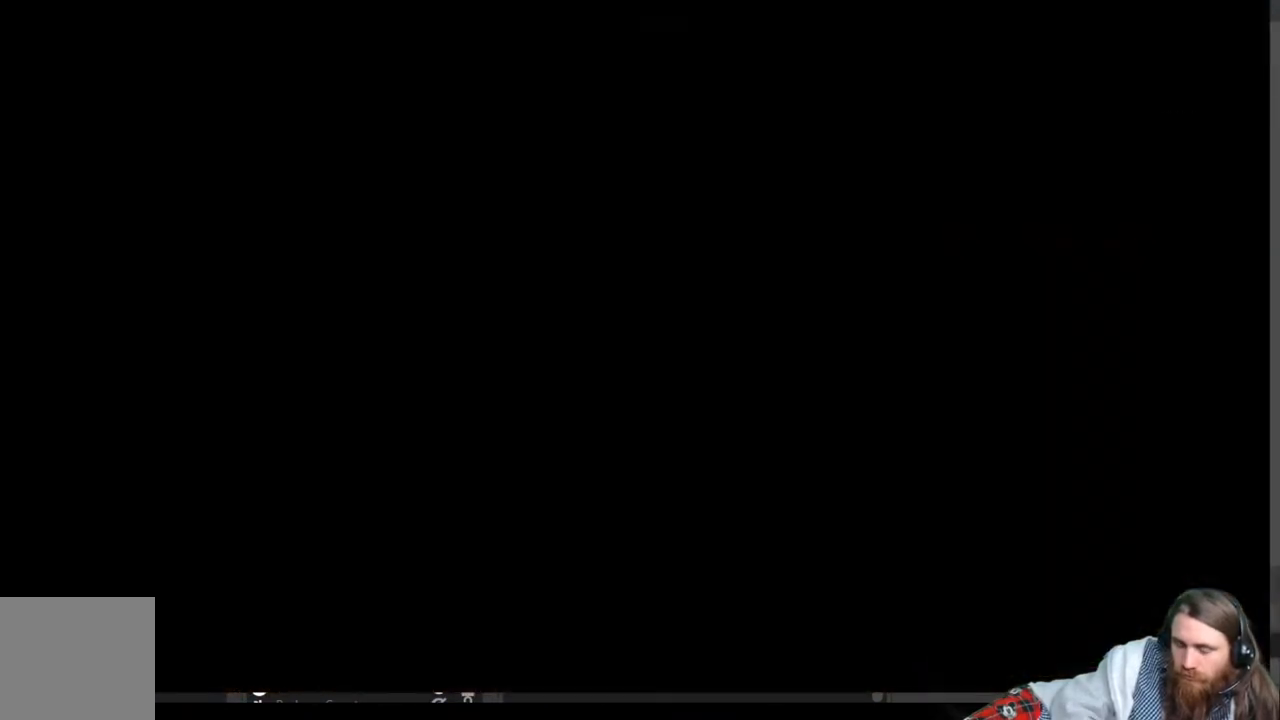
{"buttons": [], "left_stick": "center", "right_stick": "center", "events": []}
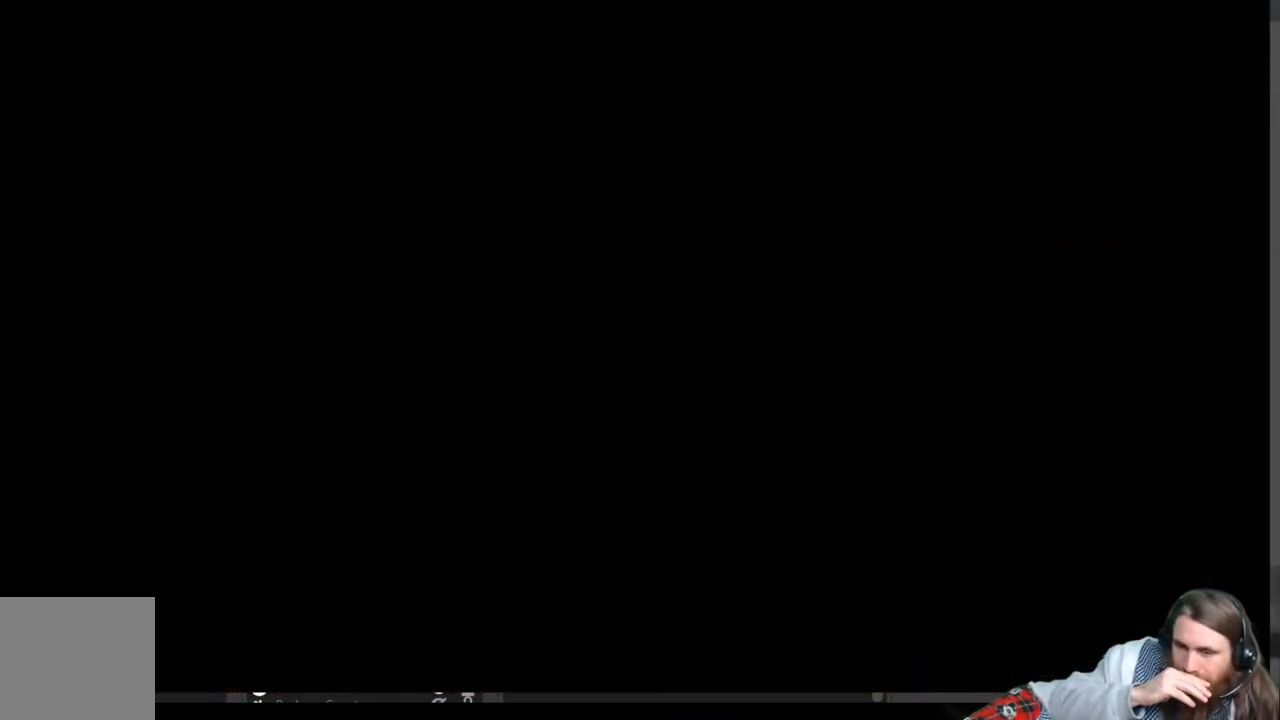
{"buttons": [], "left_stick": "center", "right_stick": "center", "events": []}
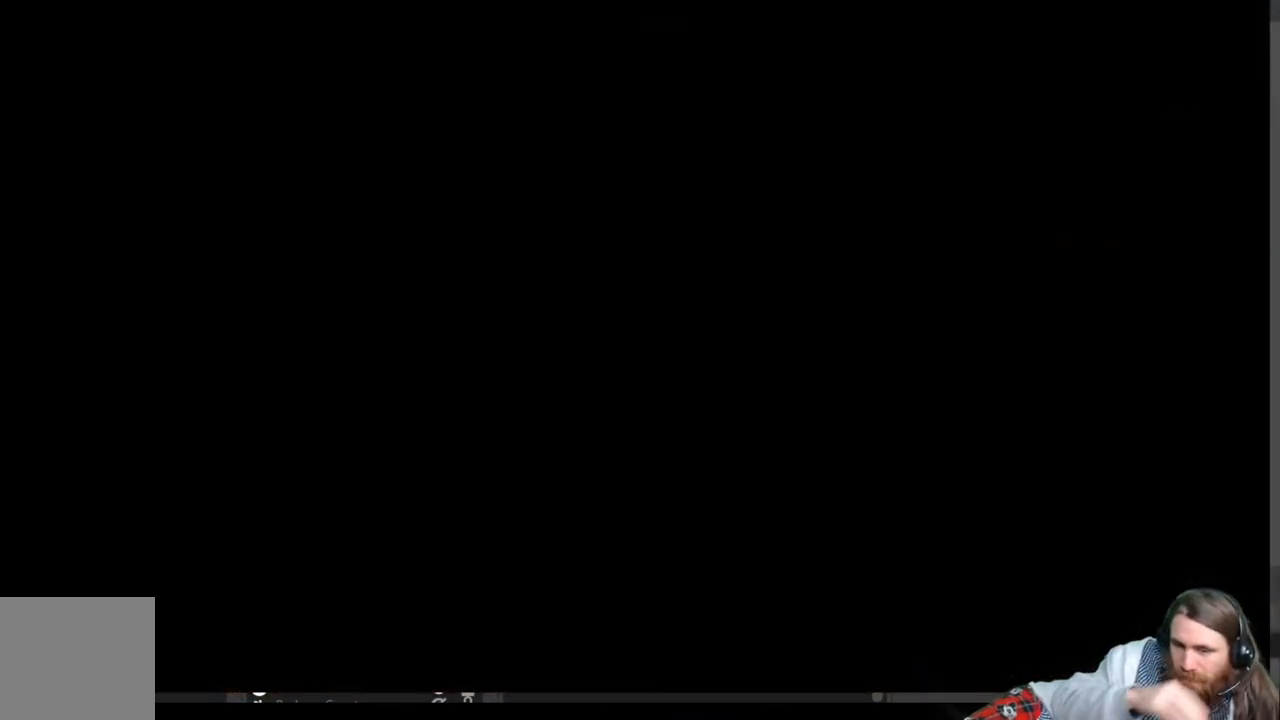
{"buttons": [], "left_stick": "center", "right_stick": "center", "events": []}
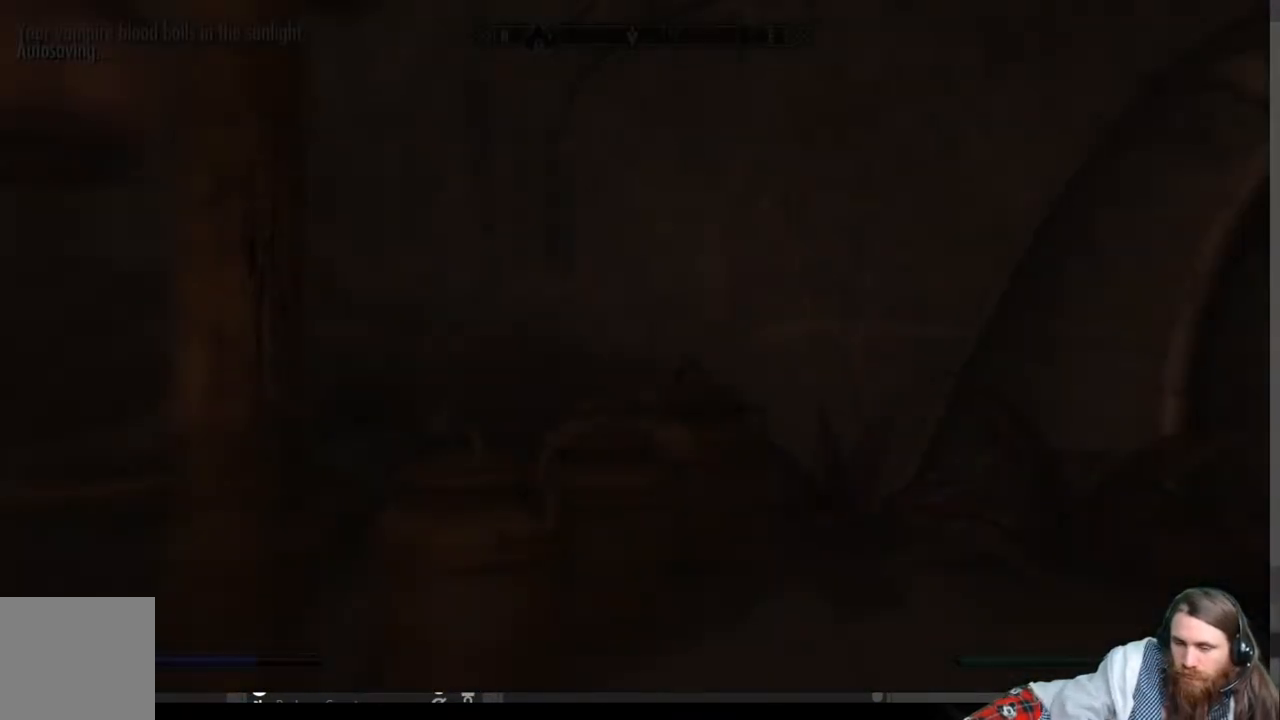
{"buttons": [], "left_stick": "center", "right_stick": "center", "events": []}
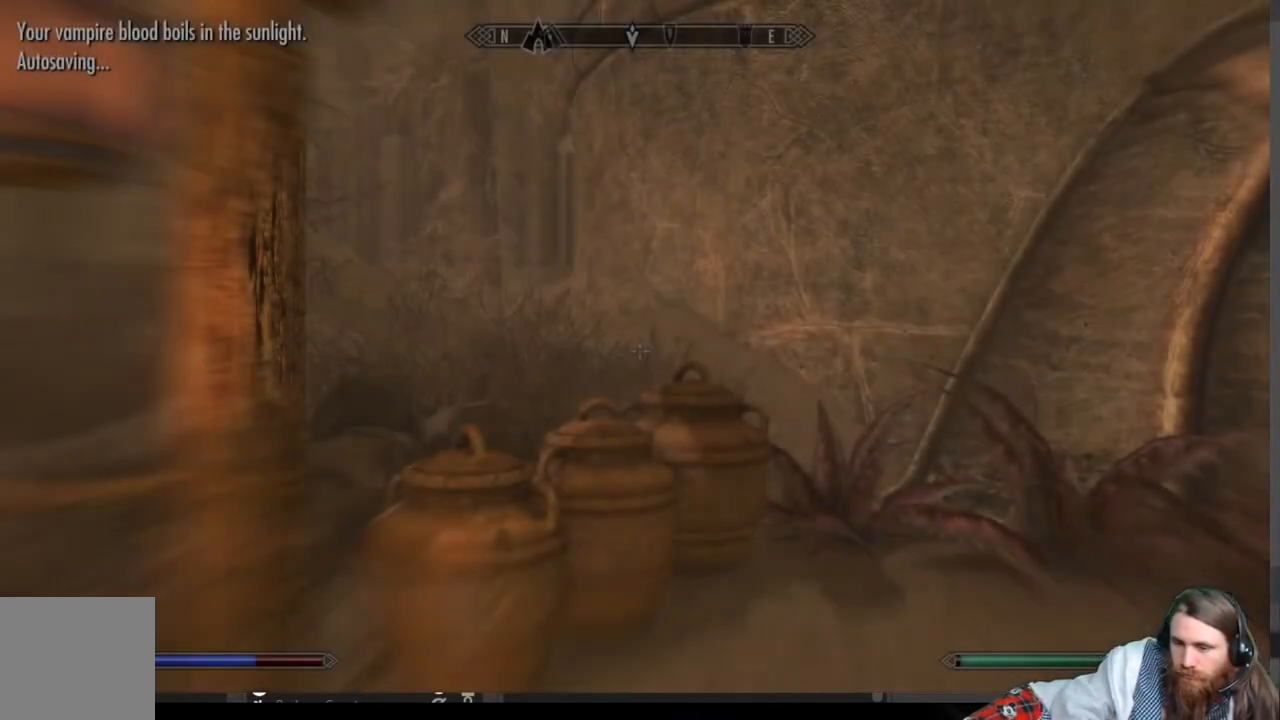
{"buttons": [], "left_stick": "up-left", "right_stick": "right", "events": [[200, "right_stick", "right"], [250, "left_stick", "up-left"]]}
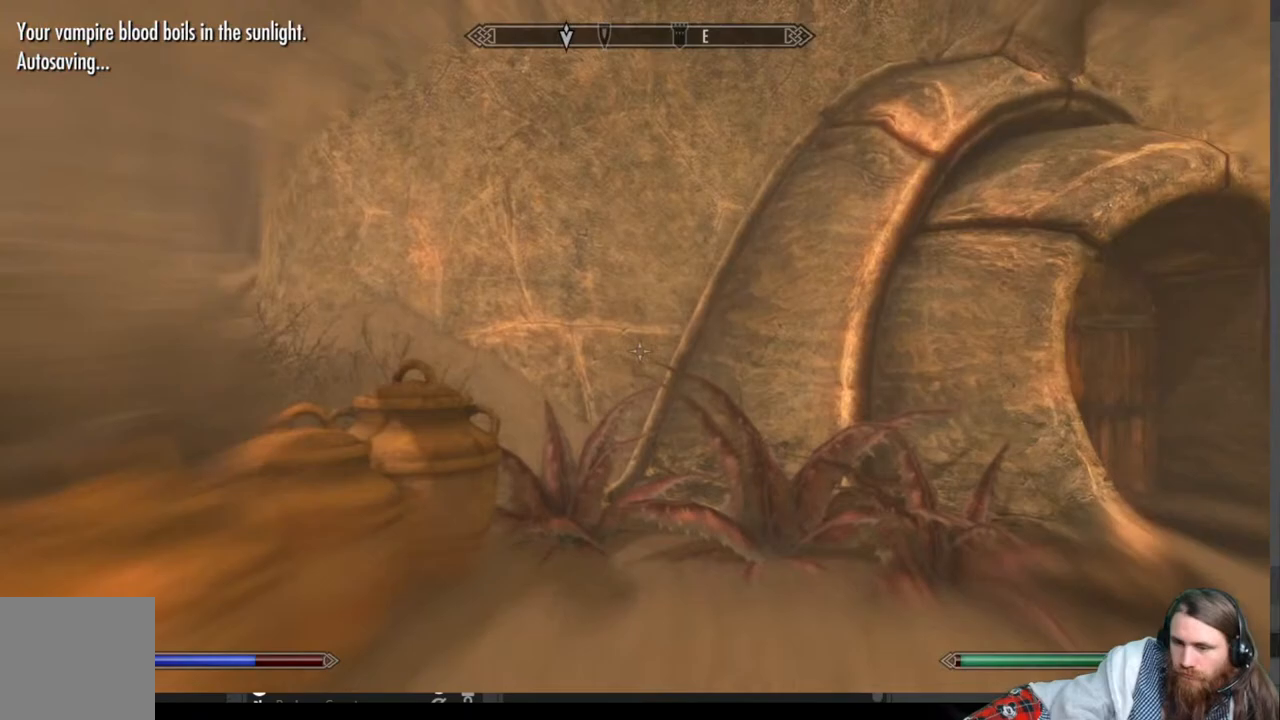
{"buttons": [], "left_stick": "center", "right_stick": "center", "events": [[233, "right_stick", "center"], [267, "left_stick", "center"], [350, "START", "down"], [483, "START", "up"]]}
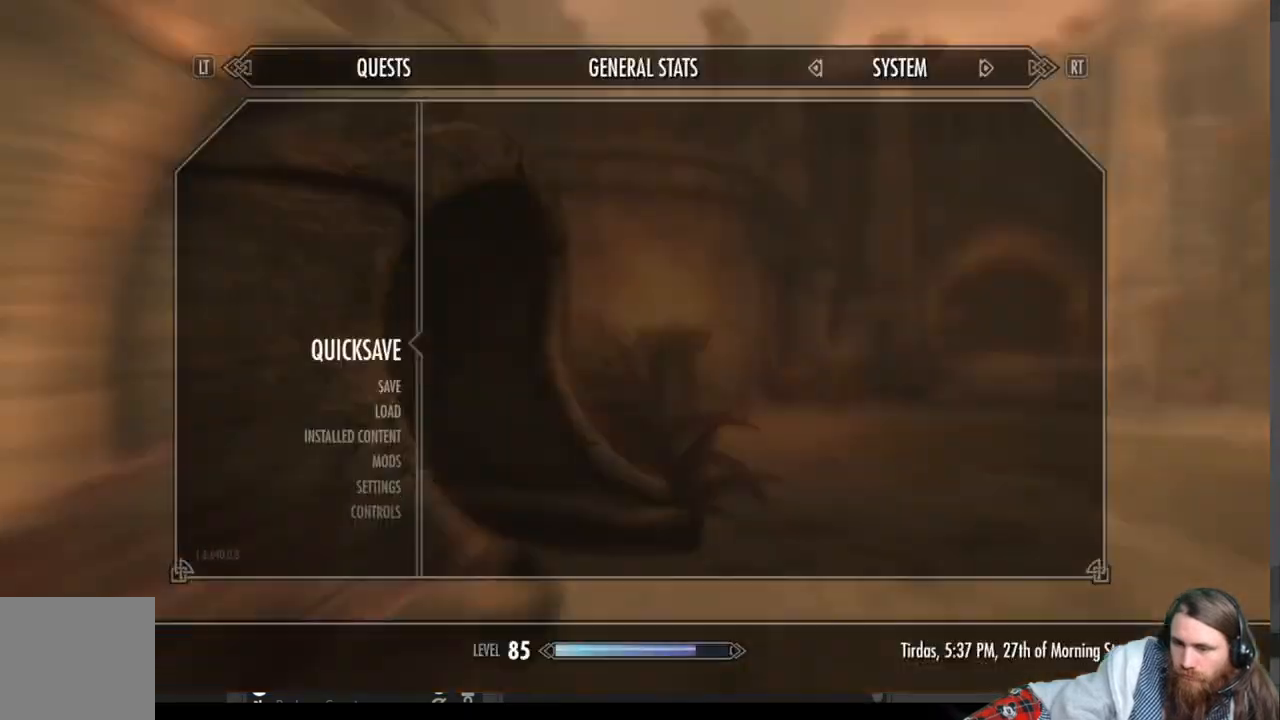
{"buttons": [], "left_stick": "up", "right_stick": "center", "events": [[167, "A", "down"], [283, "A", "up"], [367, "left_stick", "up"]]}
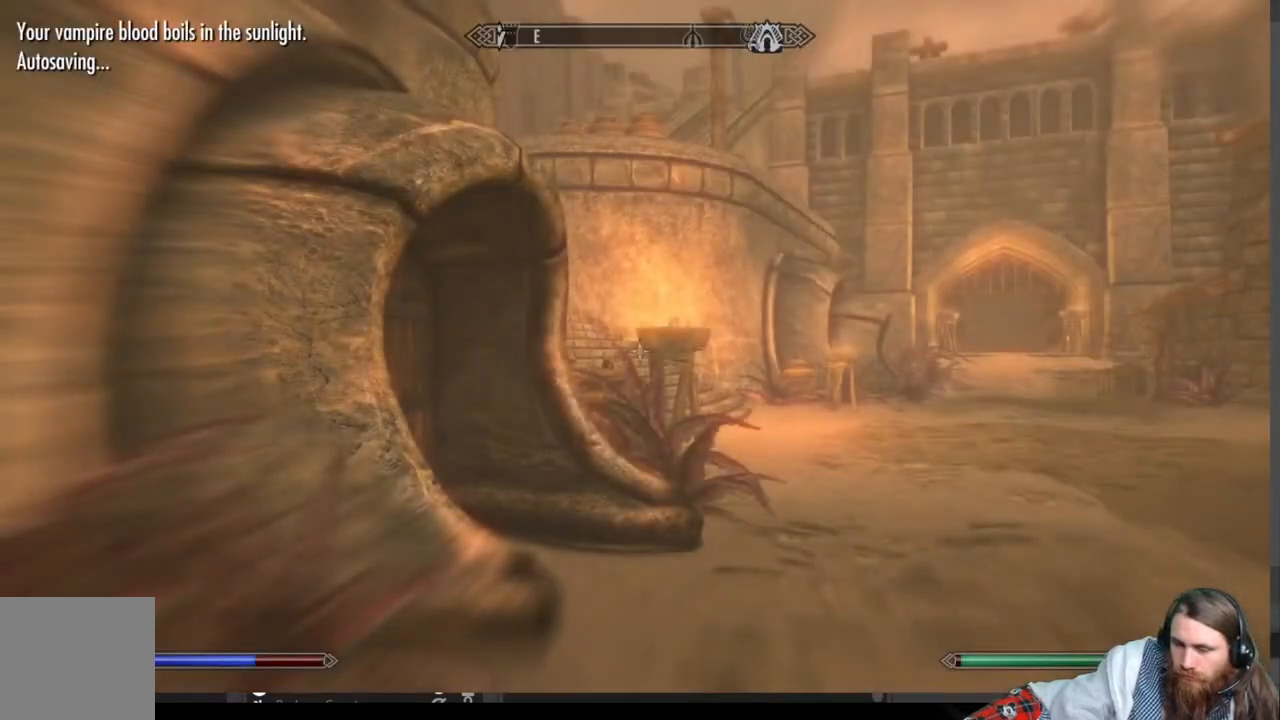
{"buttons": [], "left_stick": "up-right", "right_stick": "left", "events": [[183, "left_stick", "up-right"], [183, "right_stick", "left"], [300, "left_stick", "right"], [450, "left_stick", "up-right"]]}
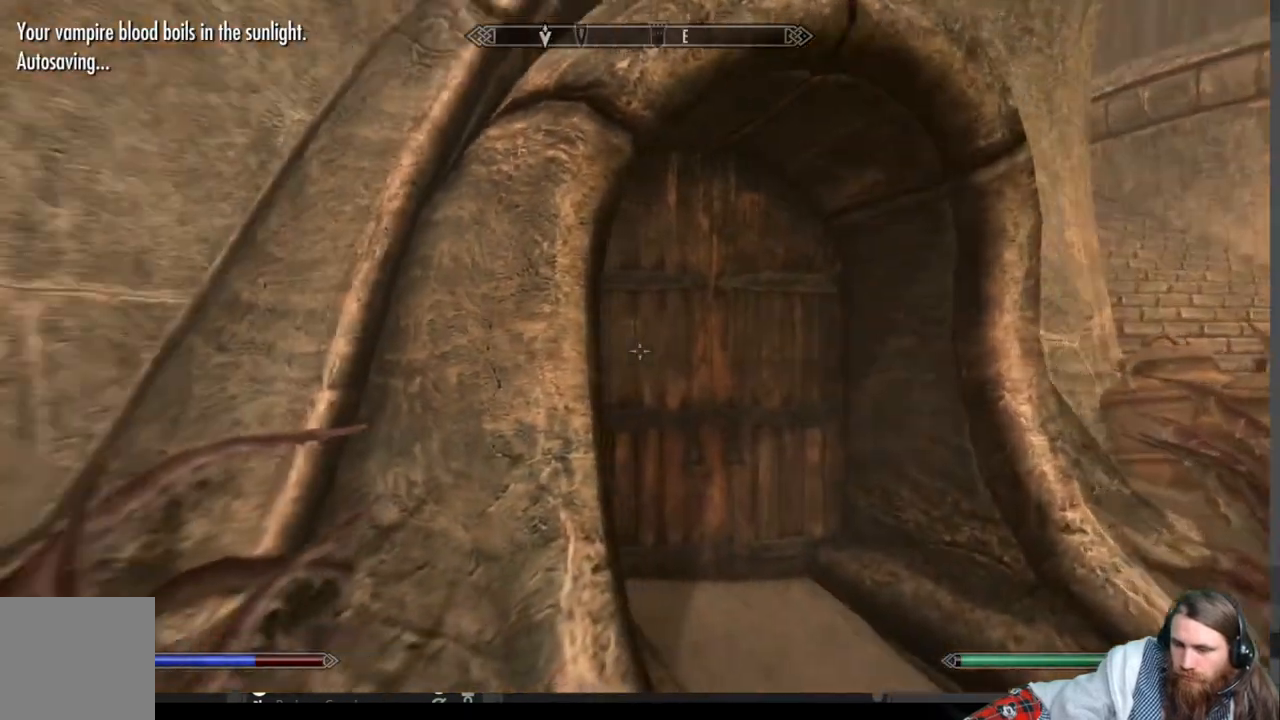
{"buttons": [], "left_stick": "center", "right_stick": "center", "events": [[33, "right_stick", "center"], [500, "left_stick", "center"]]}
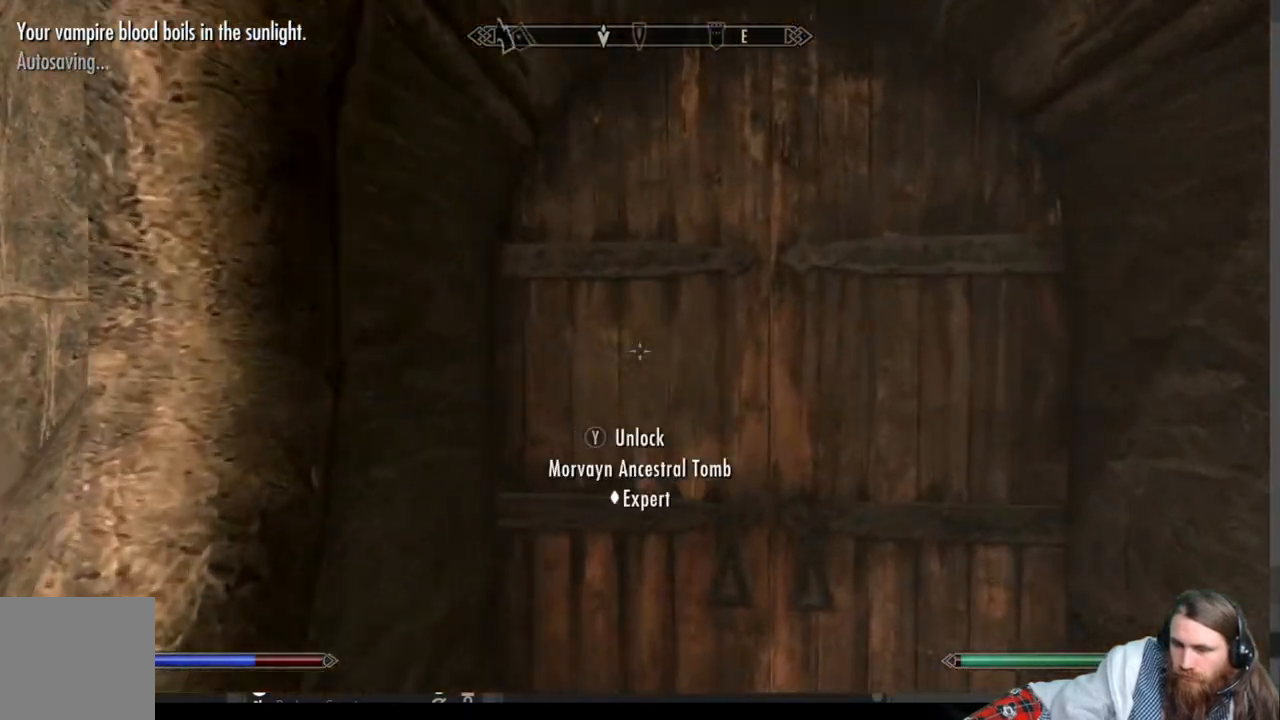
{"buttons": [], "left_stick": "center", "right_stick": "center", "events": [[233, "right_stick", "right"], [417, "right_stick", "center"]]}